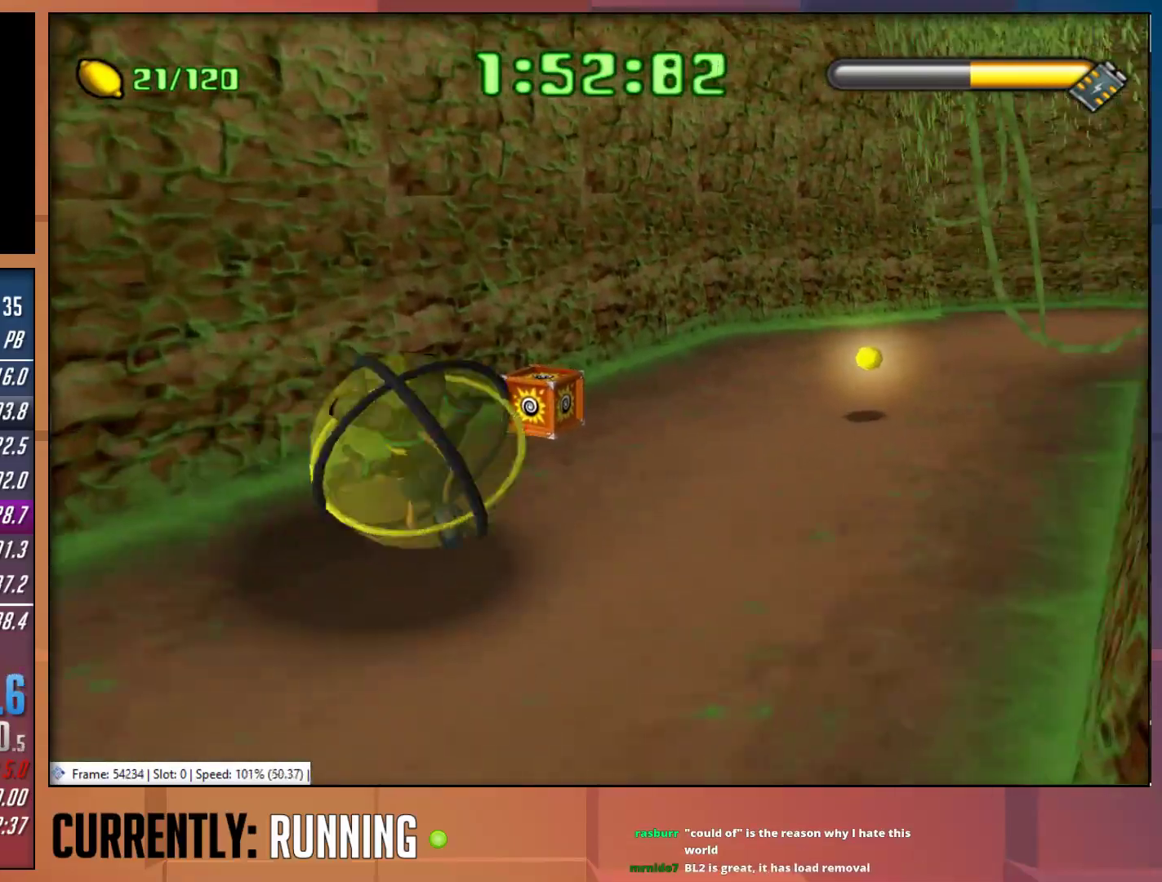
Gameplay with a controller (PlayStation layout); each line is a JSON object with the inputs held at the frame after it. "events" lists button and stick changes between this image and that frame as [ms after this image, input, new state], when the widget could be followed in between.
{"buttons": [], "left_stick": "up", "right_stick": "center", "events": [[33, "CROSS", "up"], [67, "CROSS", "down"], [167, "CROSS", "up"], [233, "left_stick", "up"]]}
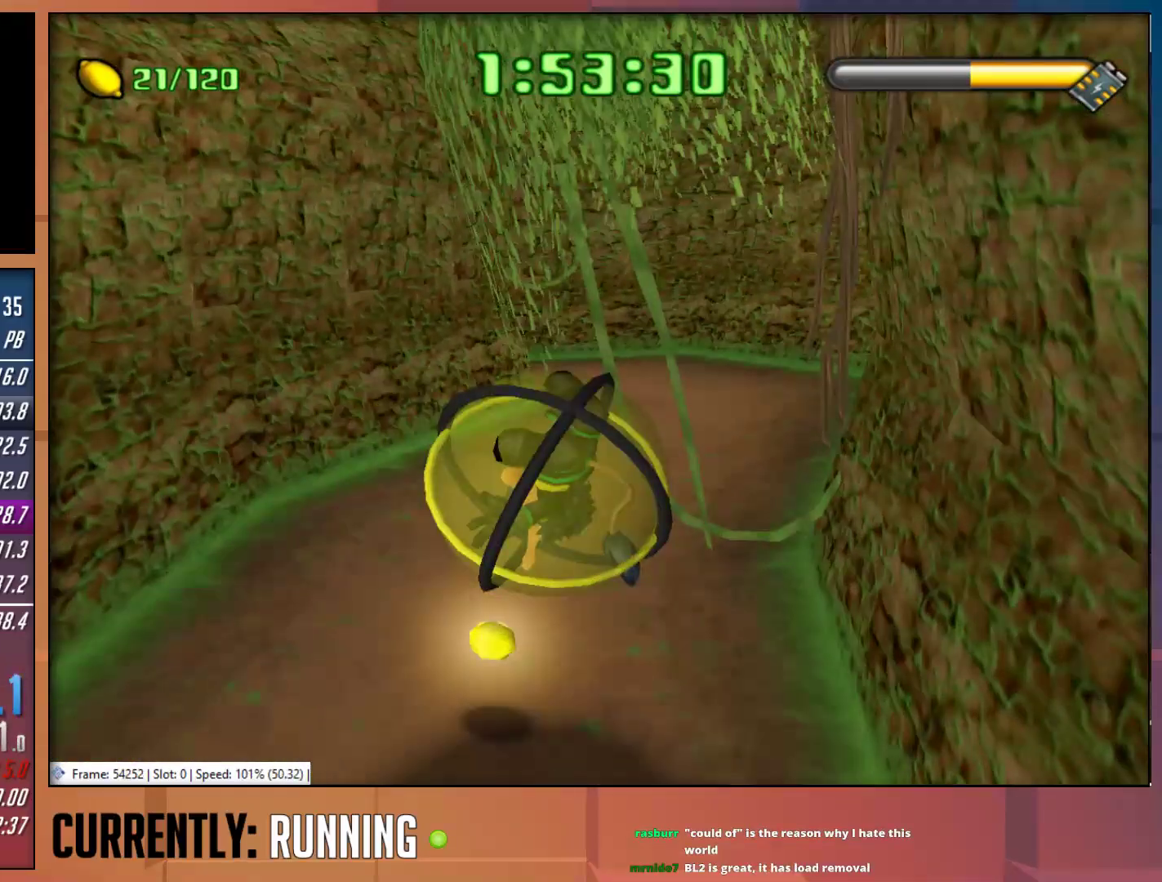
{"buttons": [], "left_stick": "up", "right_stick": "center", "events": []}
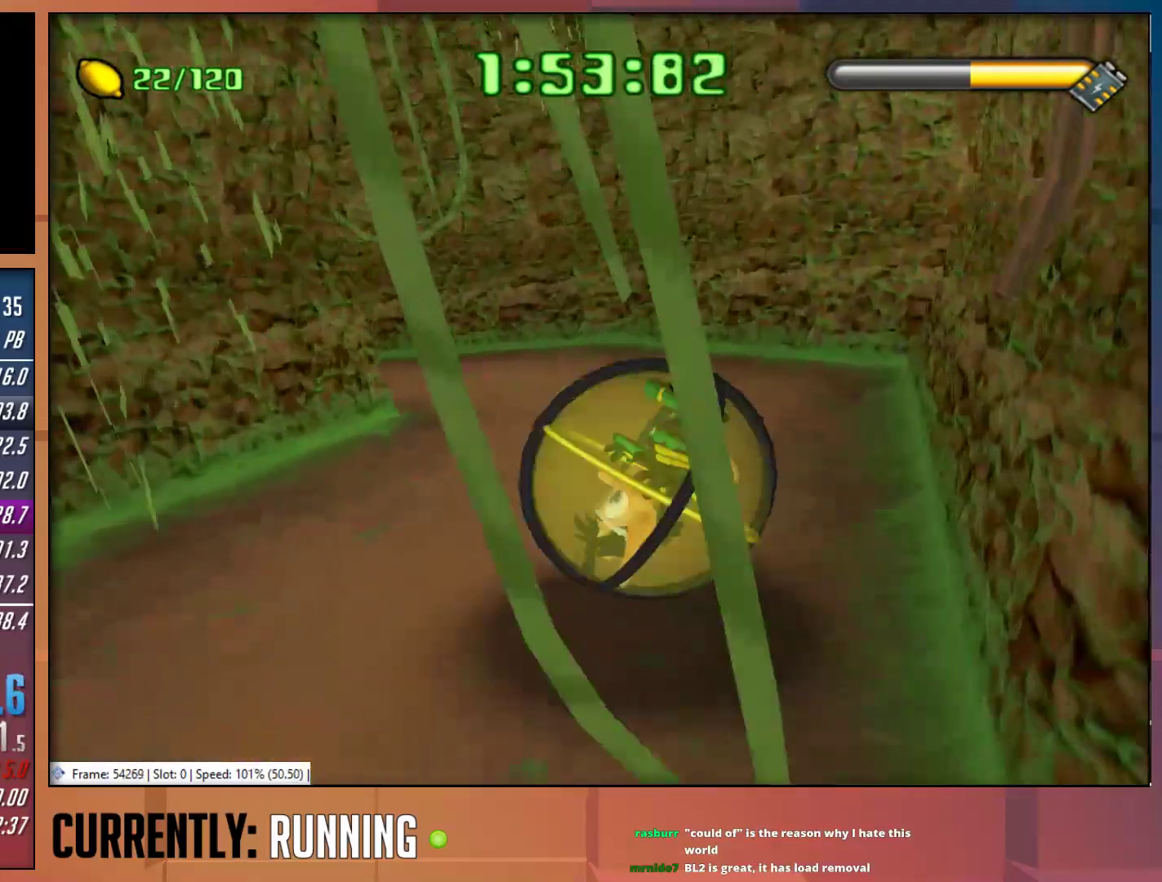
{"buttons": [], "left_stick": "up-left", "right_stick": "center", "events": [[67, "left_stick", "up-left"]]}
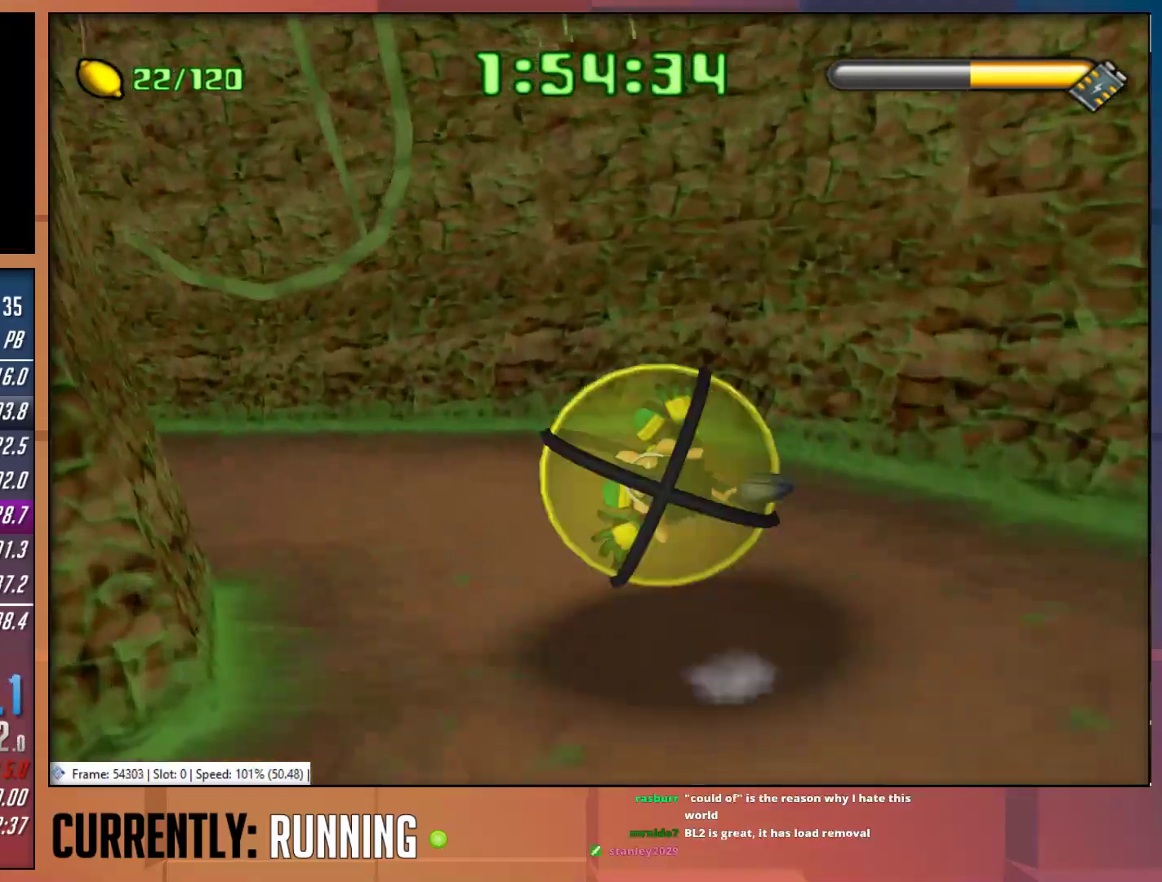
{"buttons": [], "left_stick": "up-left", "right_stick": "center", "events": []}
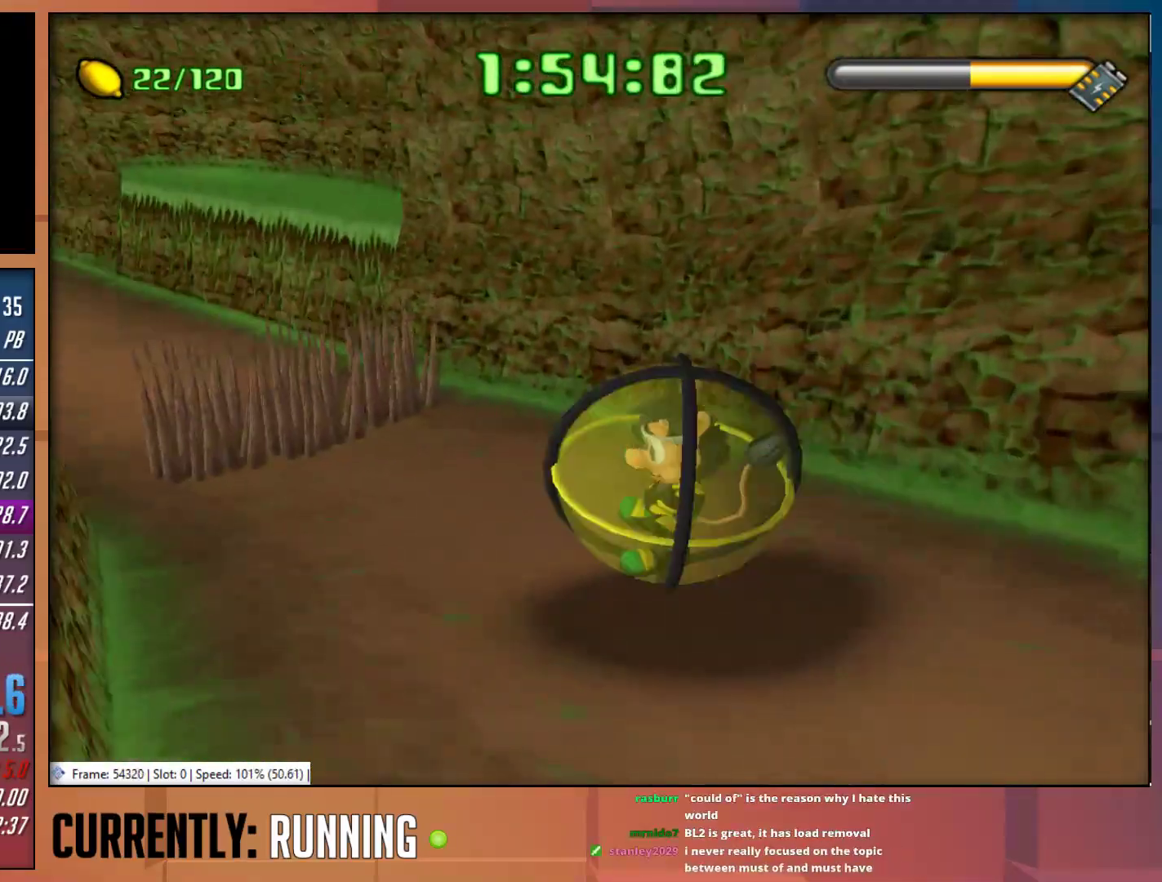
{"buttons": [], "left_stick": "up-left", "right_stick": "center", "events": [[250, "CROSS", "down"], [350, "CROSS", "up"]]}
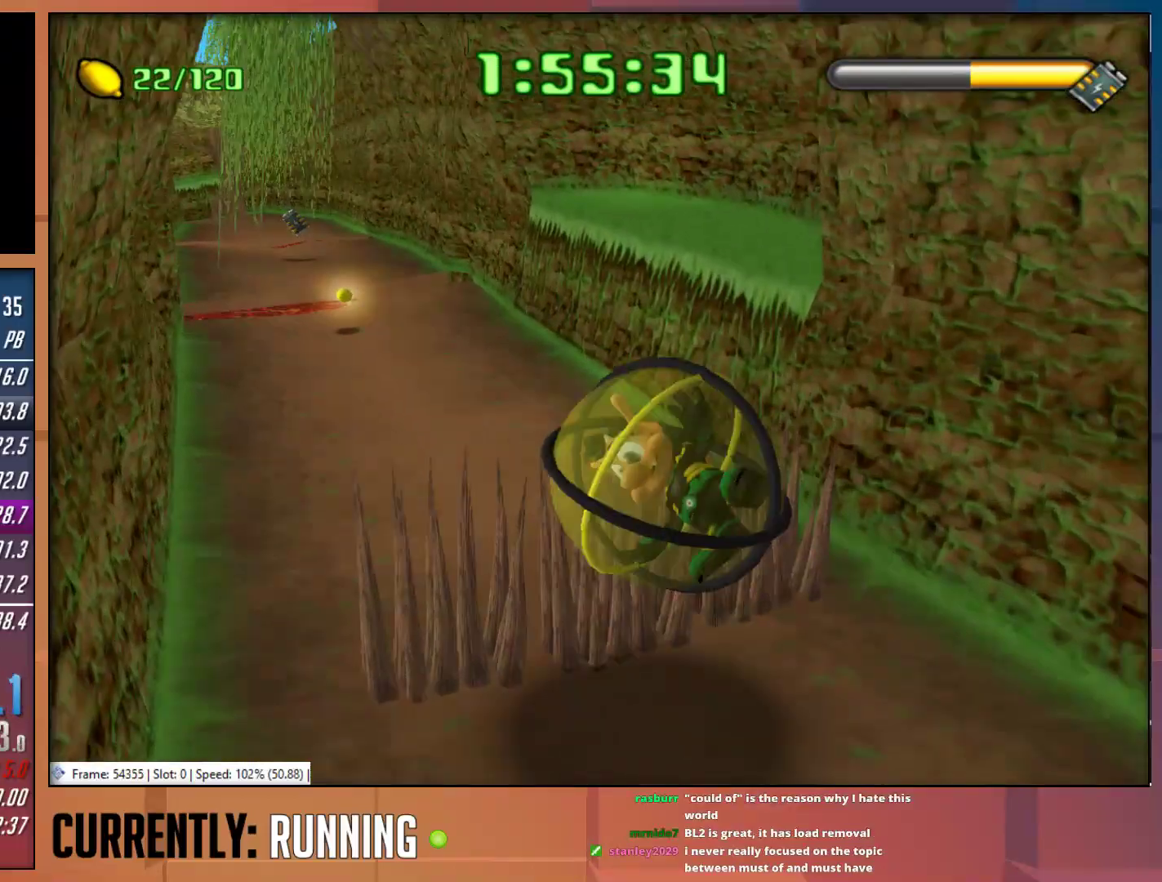
{"buttons": [], "left_stick": "up-left", "right_stick": "center", "events": []}
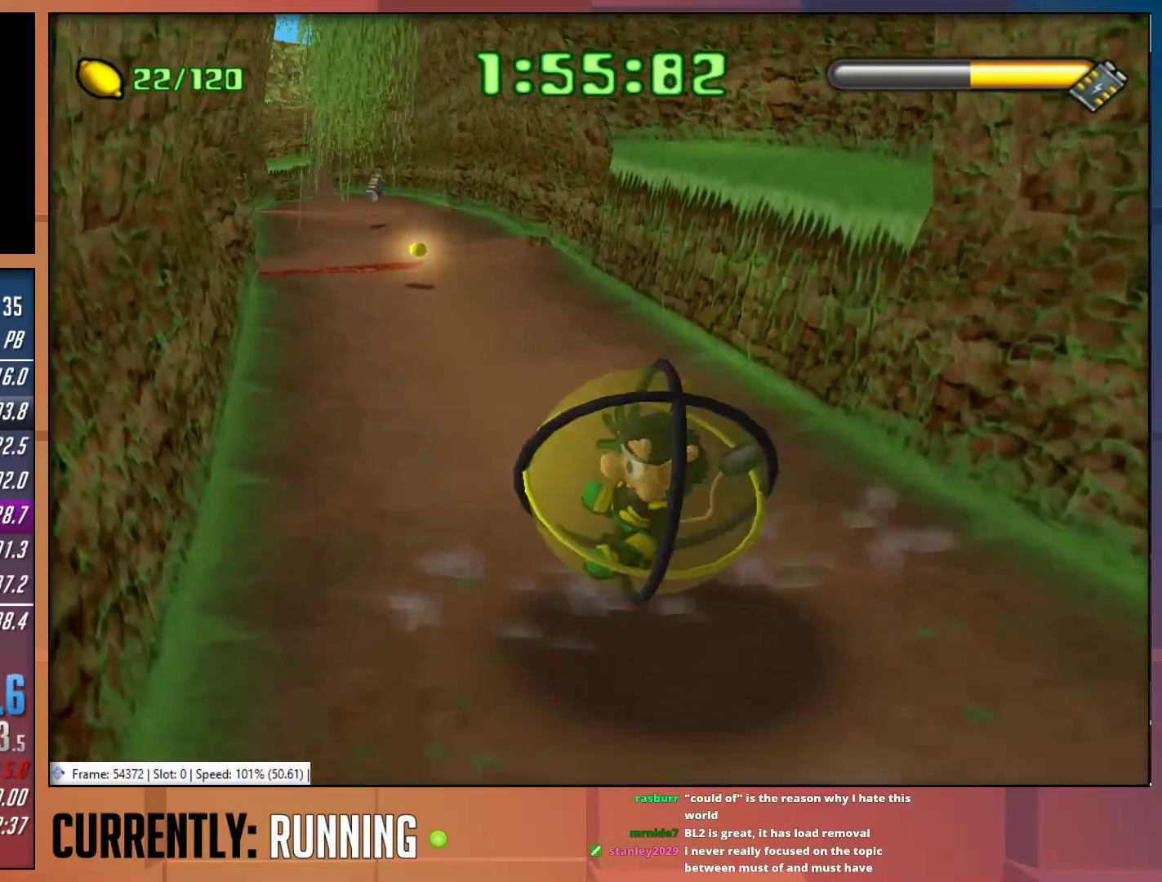
{"buttons": [], "left_stick": "up-right", "right_stick": "center", "events": [[83, "left_stick", "up"], [200, "left_stick", "up-right"]]}
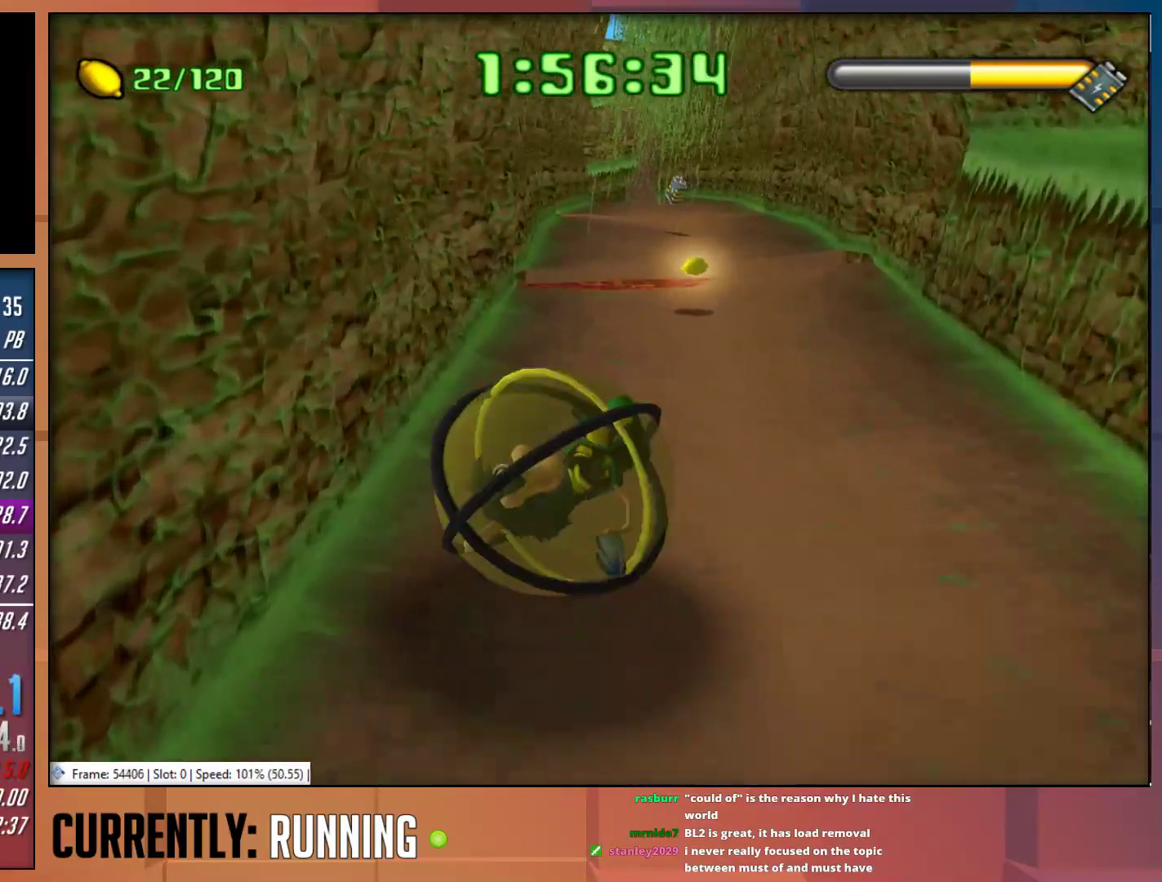
{"buttons": [], "left_stick": "up", "right_stick": "center", "events": [[333, "left_stick", "up"]]}
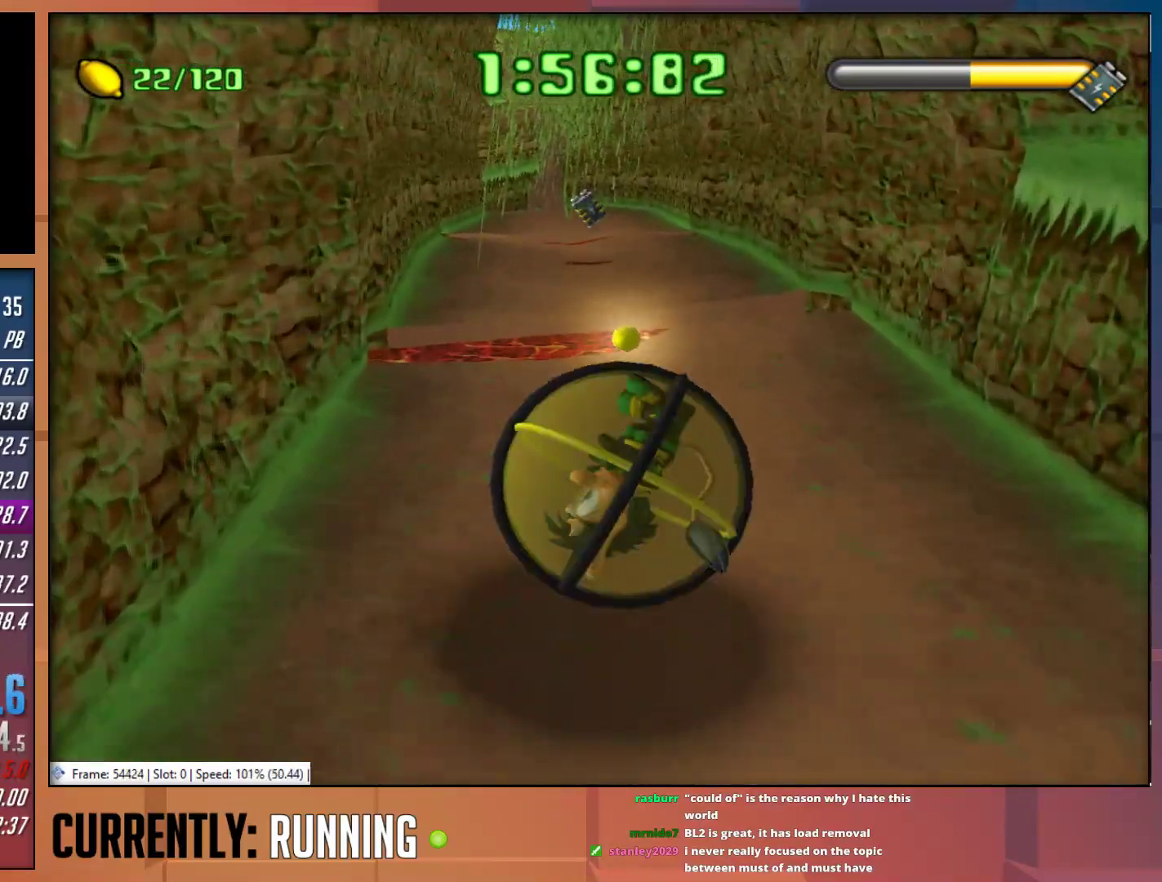
{"buttons": [], "left_stick": "up-left", "right_stick": "center", "events": [[233, "CROSS", "down"], [333, "CROSS", "up"], [400, "CROSS", "down"], [400, "left_stick", "up-left"], [500, "CROSS", "up"]]}
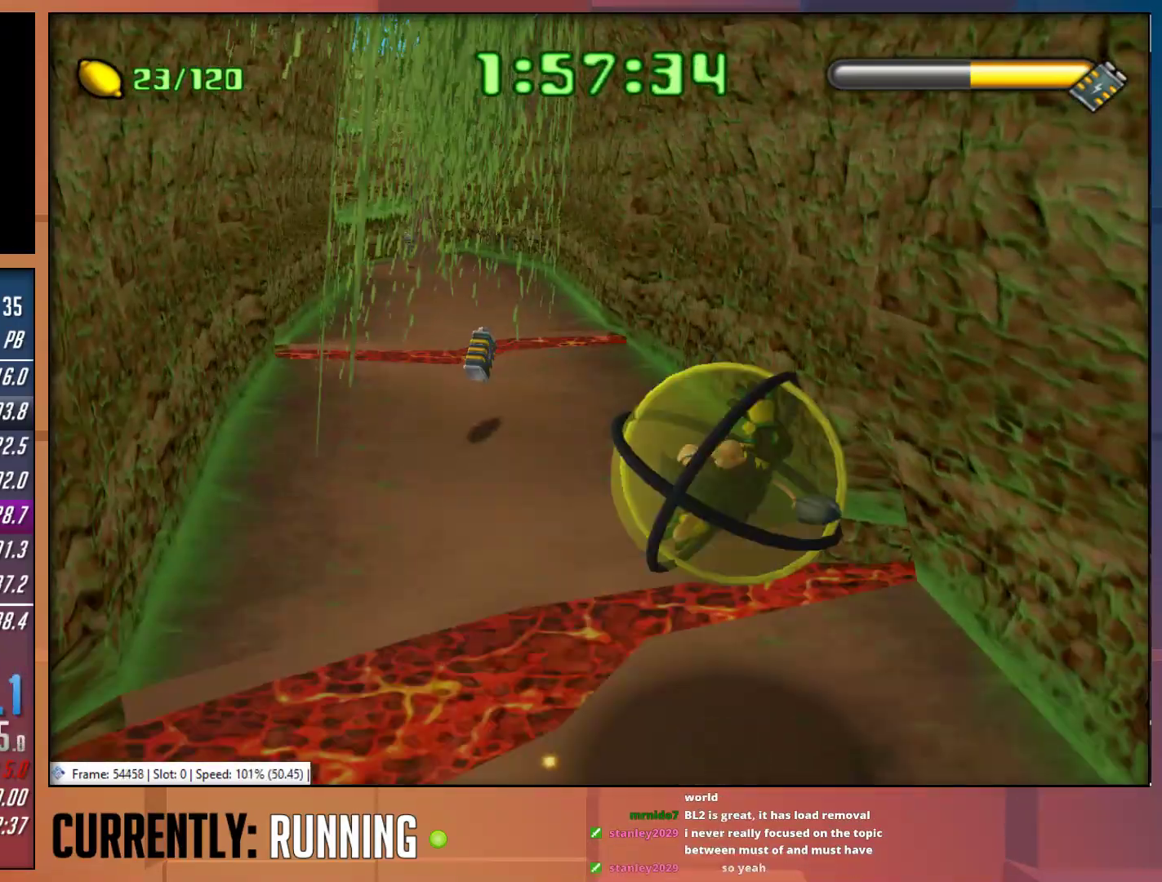
{"buttons": [], "left_stick": "up-left", "right_stick": "center", "events": []}
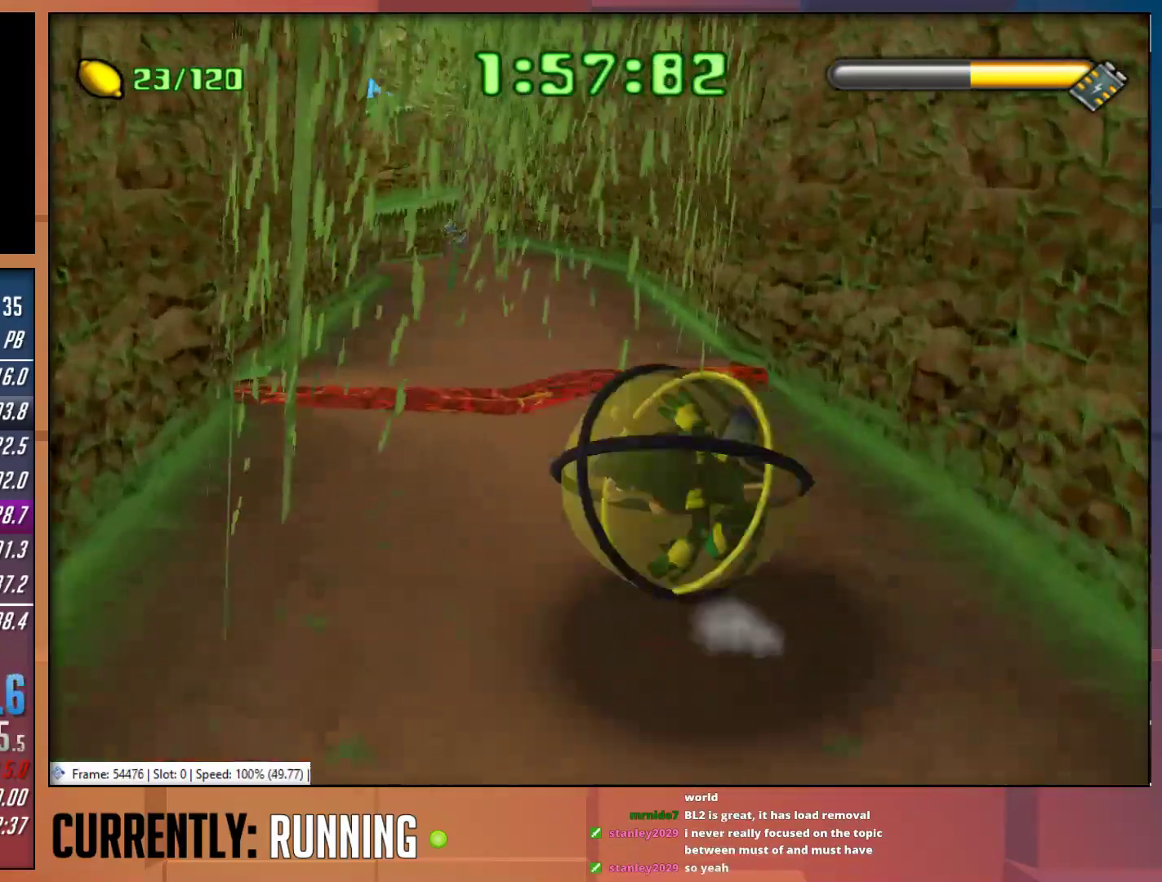
{"buttons": [], "left_stick": "up", "right_stick": "center", "events": [[17, "left_stick", "up"], [217, "CROSS", "down"], [317, "CROSS", "up"], [383, "CROSS", "down"], [450, "CROSS", "up"]]}
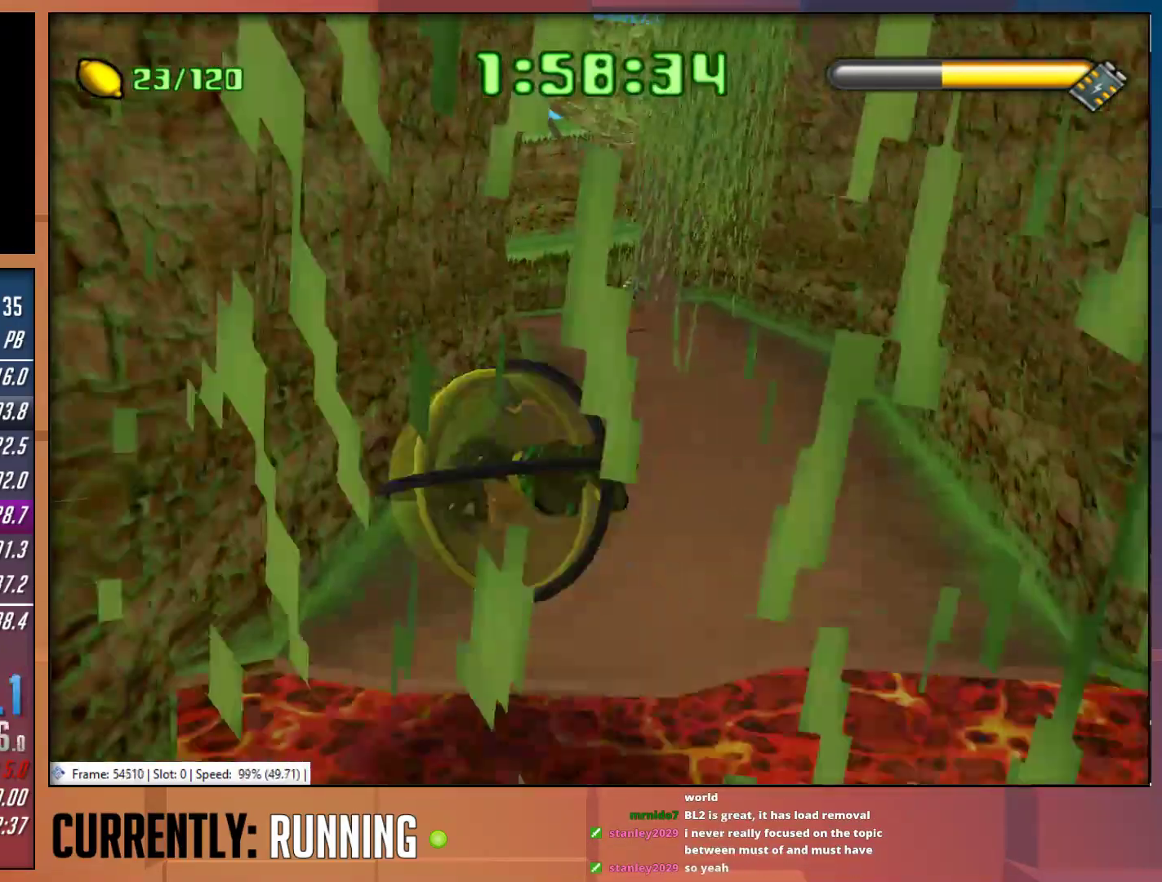
{"buttons": [], "left_stick": "up", "right_stick": "center", "events": []}
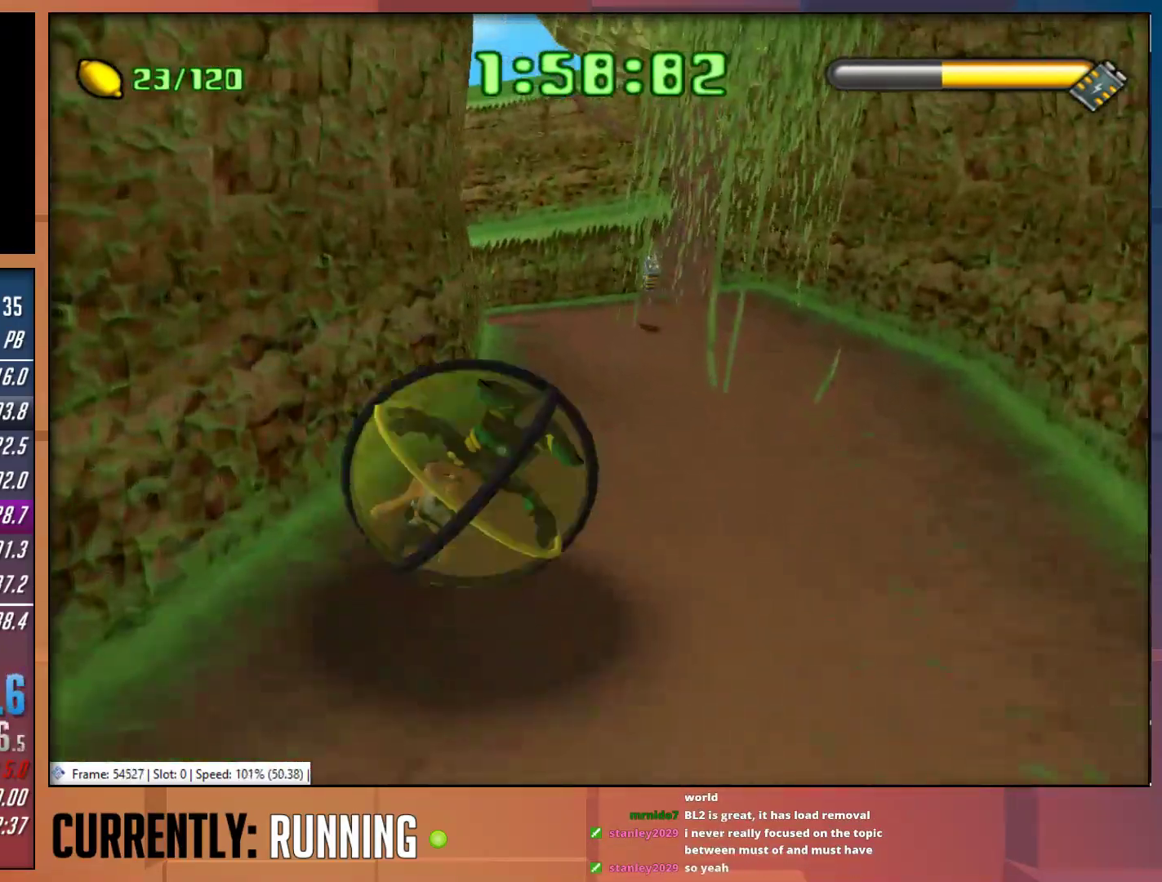
{"buttons": [], "left_stick": "up", "right_stick": "center", "events": []}
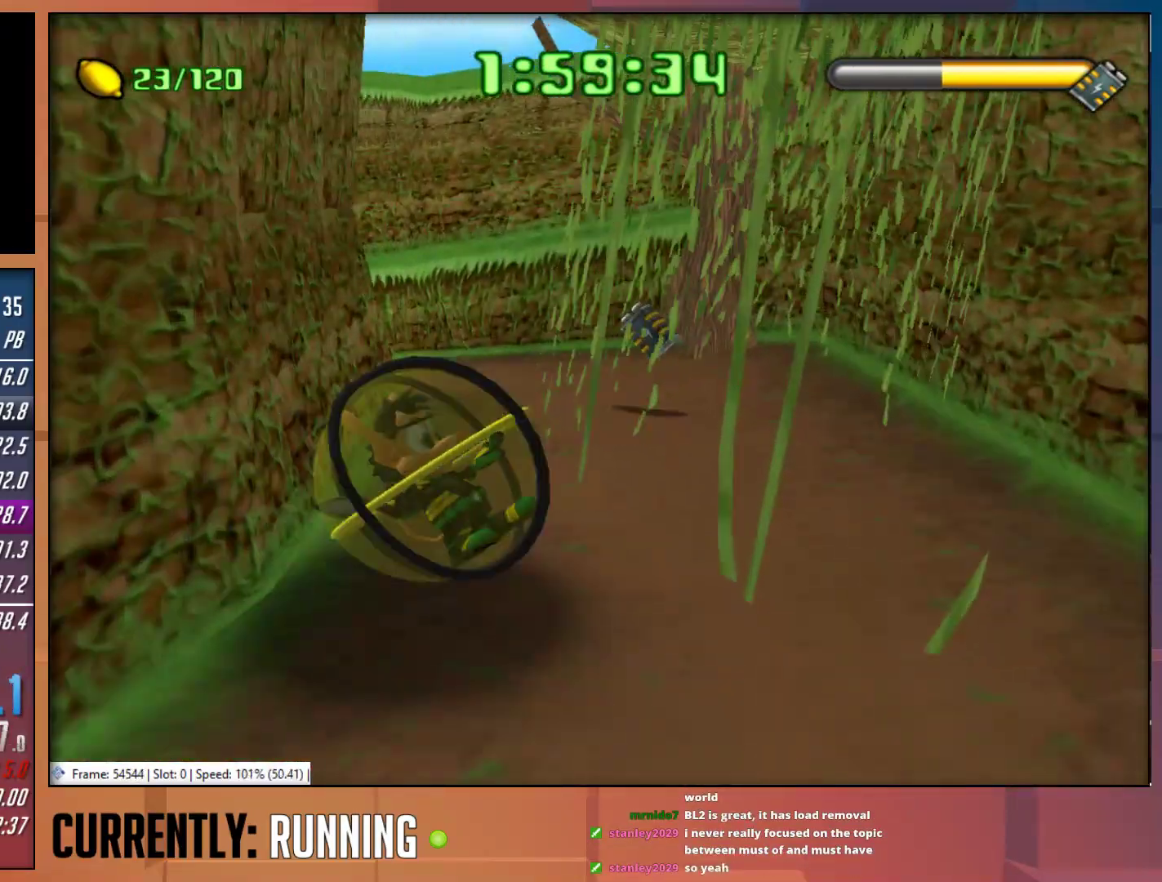
{"buttons": [], "left_stick": "up-left", "right_stick": "center", "events": [[200, "left_stick", "up-left"]]}
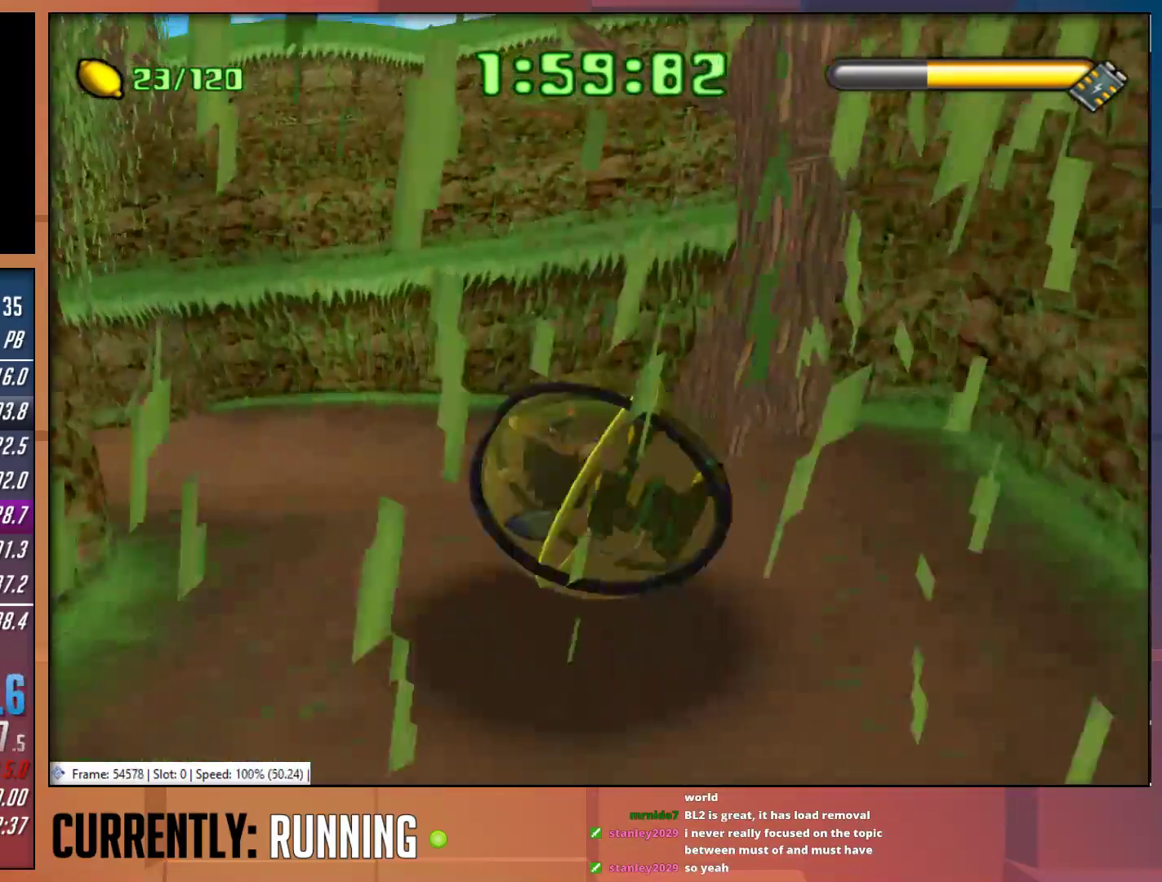
{"buttons": [], "left_stick": "up-left", "right_stick": "center", "events": []}
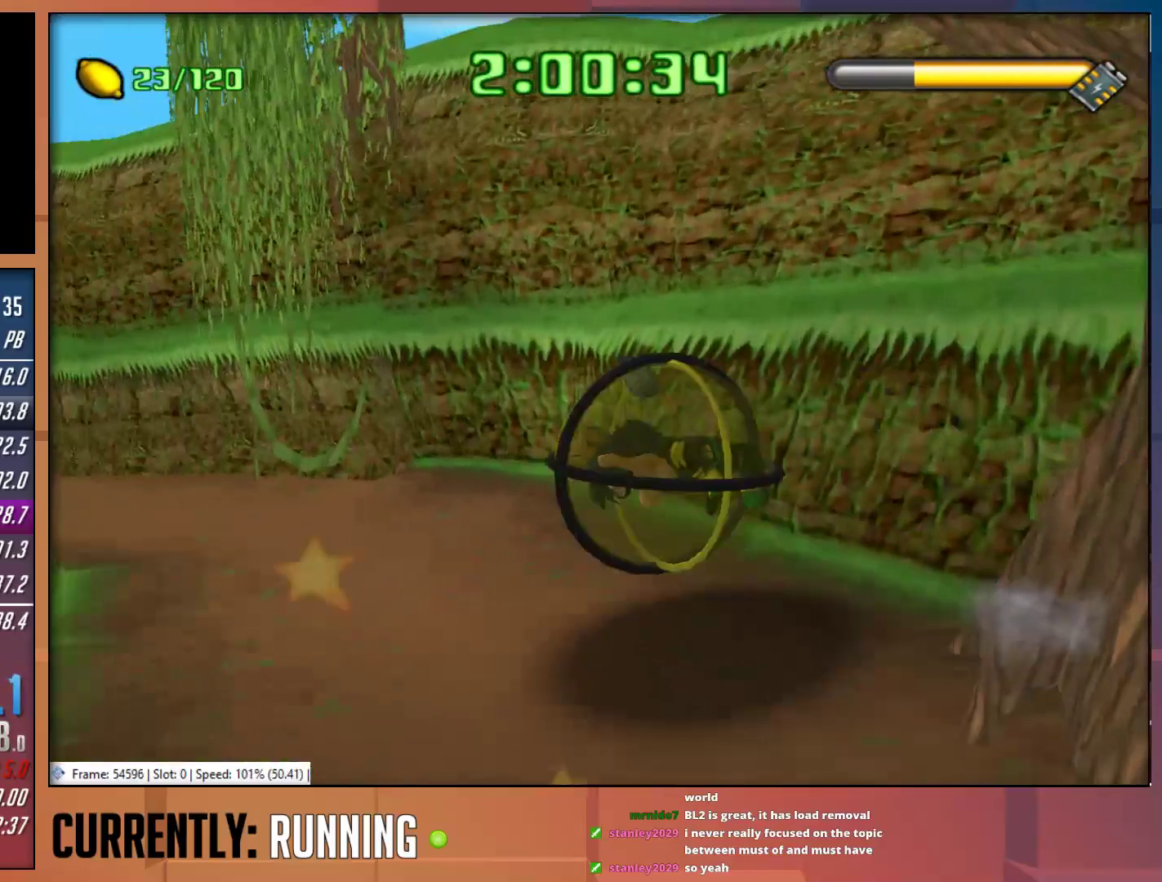
{"buttons": [], "left_stick": "up", "right_stick": "center", "events": [[300, "left_stick", "up"]]}
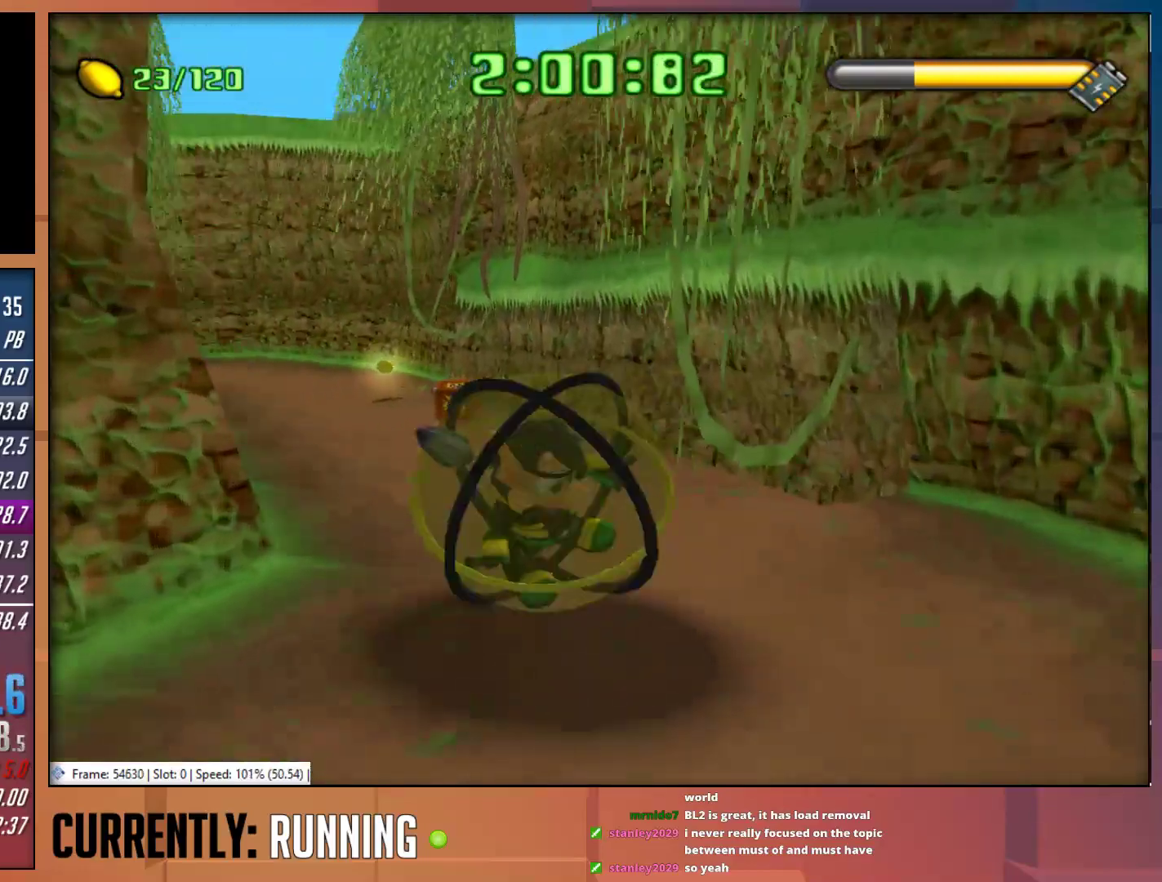
{"buttons": ["CROSS"], "left_stick": "up-left", "right_stick": "center", "events": [[117, "left_stick", "up-left"], [250, "CROSS", "down"], [383, "CROSS", "up"], [417, "CROSS", "down"]]}
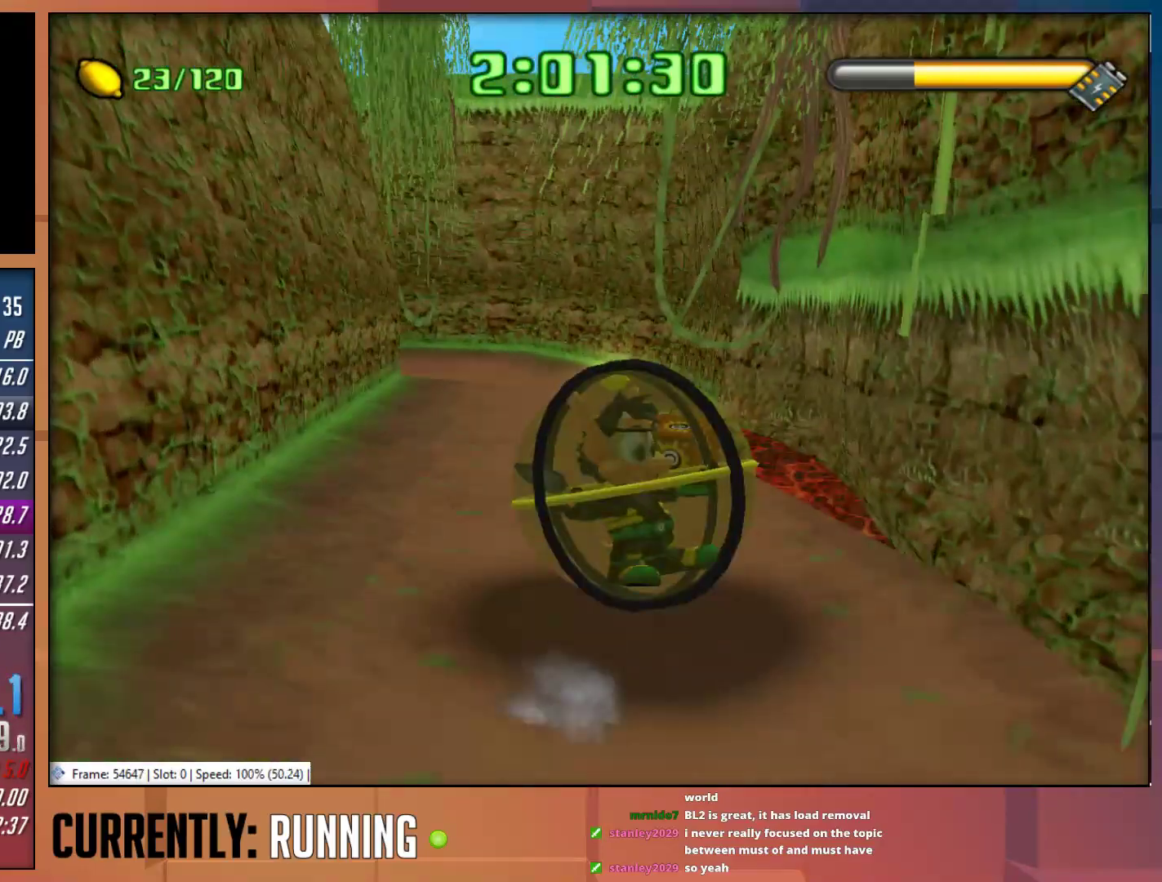
{"buttons": [], "left_stick": "up", "right_stick": "center", "events": [[17, "CROSS", "up"], [83, "CROSS", "down"], [183, "CROSS", "up"], [183, "left_stick", "center"], [317, "left_stick", "up"]]}
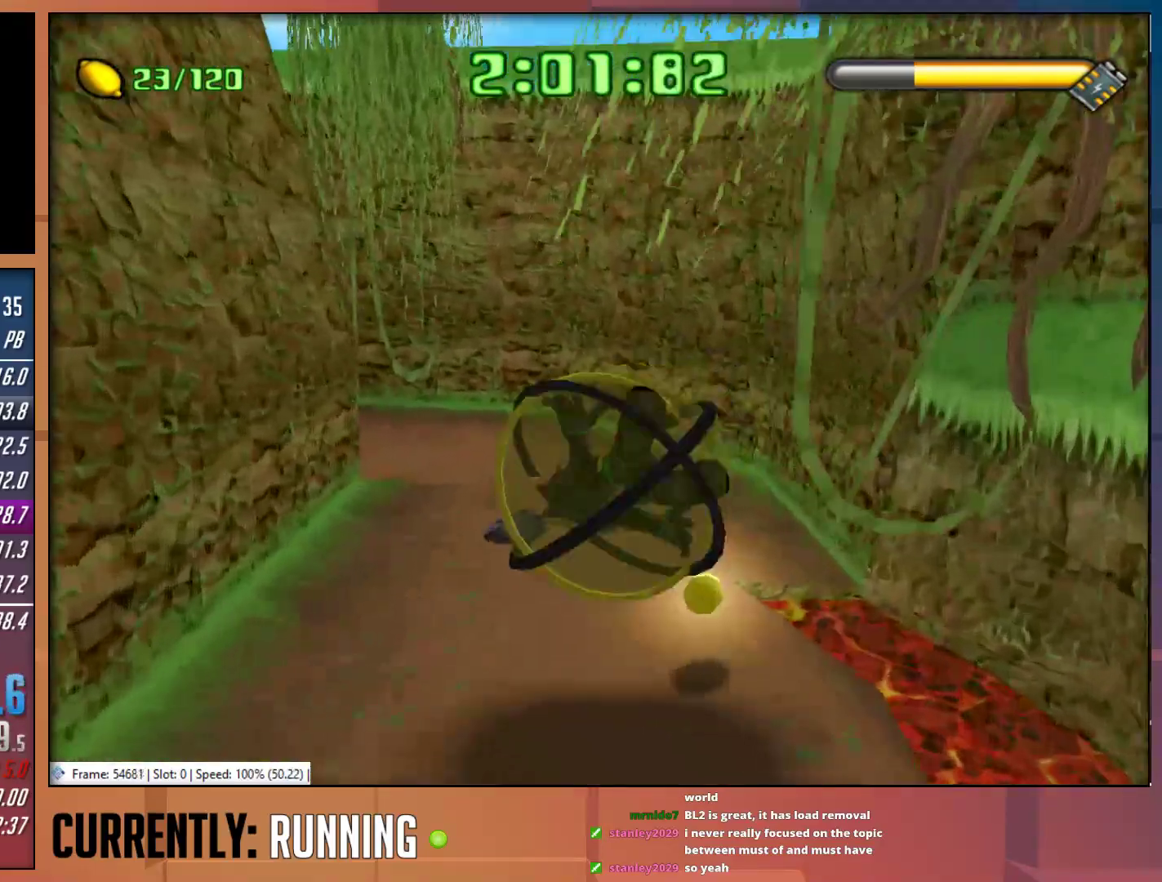
{"buttons": [], "left_stick": "up-left", "right_stick": "center", "events": [[283, "left_stick", "up-left"]]}
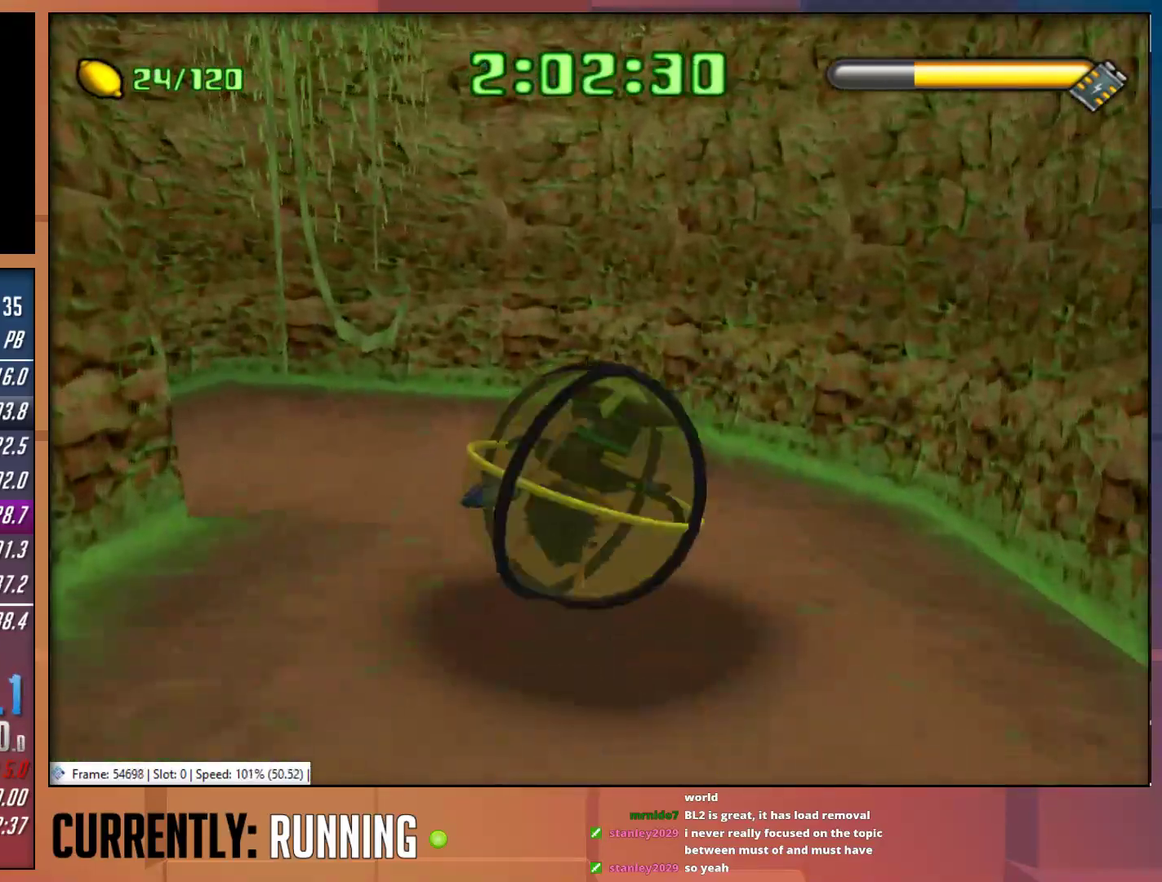
{"buttons": [], "left_stick": "left", "right_stick": "center", "events": [[150, "left_stick", "left"]]}
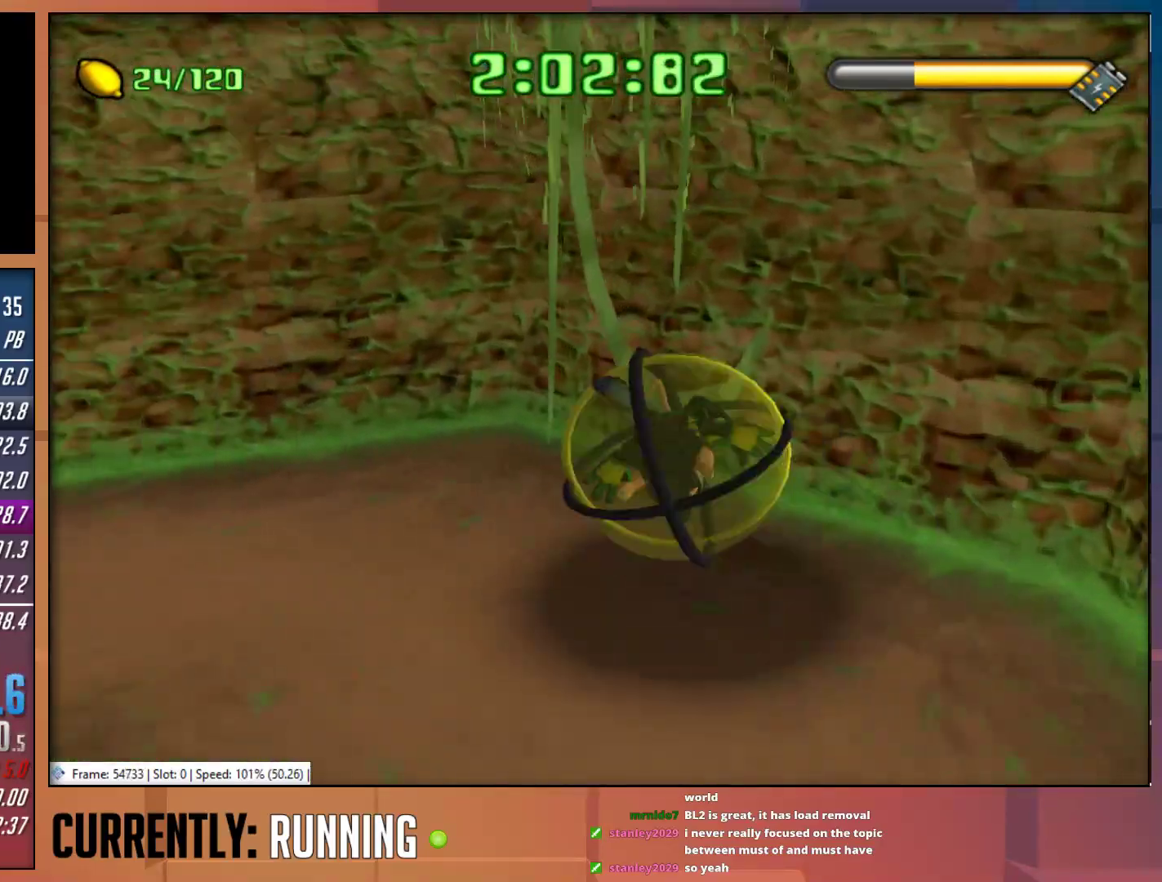
{"buttons": [], "left_stick": "left", "right_stick": "center", "events": []}
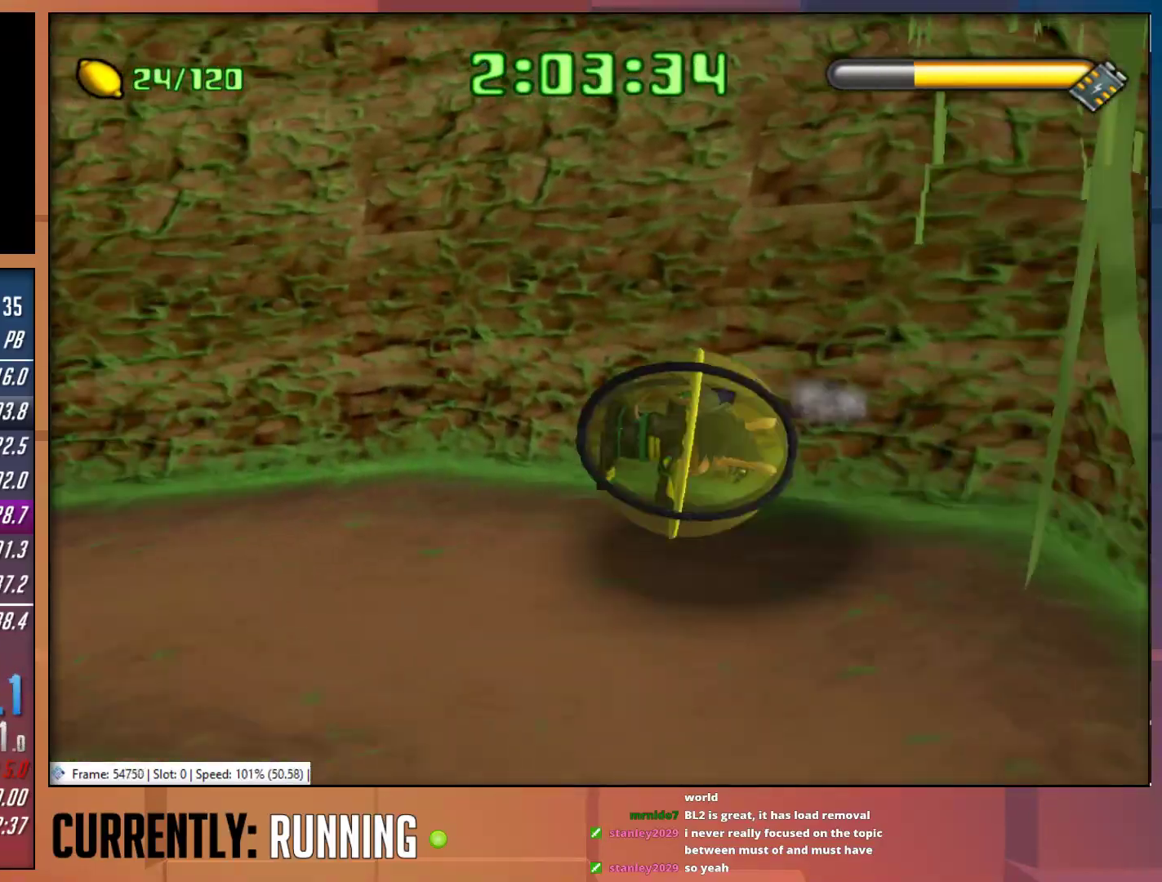
{"buttons": ["CROSS"], "left_stick": "up-left", "right_stick": "center", "events": [[167, "left_stick", "up-left"], [500, "CROSS", "down"]]}
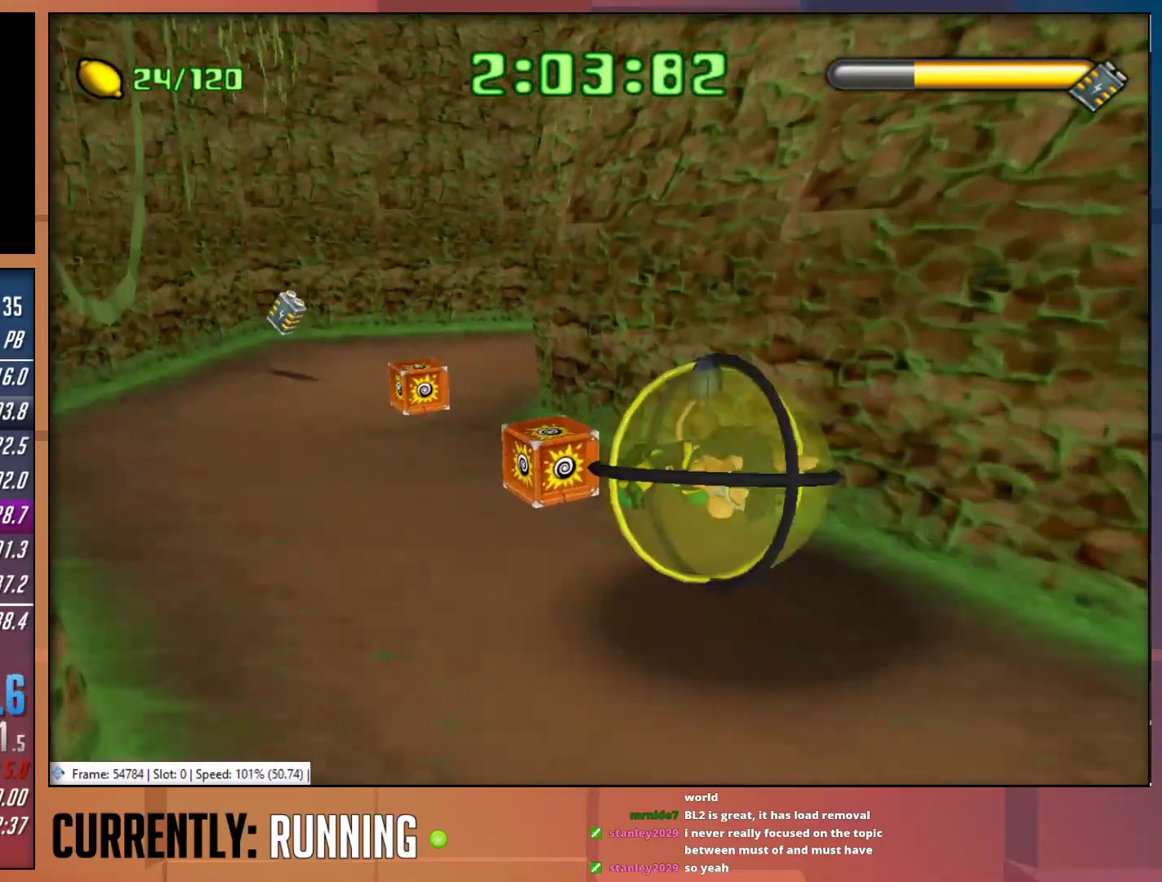
{"buttons": [], "left_stick": "up-left", "right_stick": "center", "events": [[133, "CROSS", "up"]]}
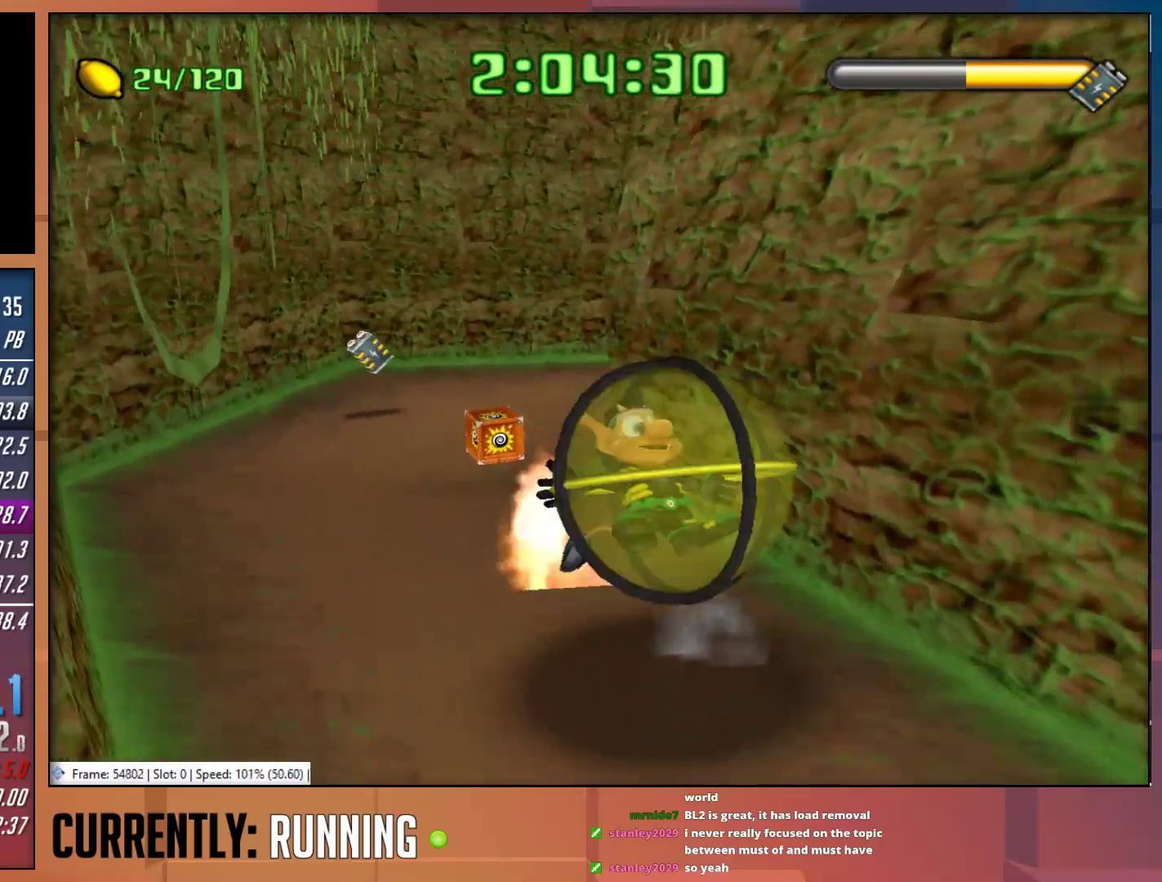
{"buttons": [], "left_stick": "up-left", "right_stick": "center", "events": []}
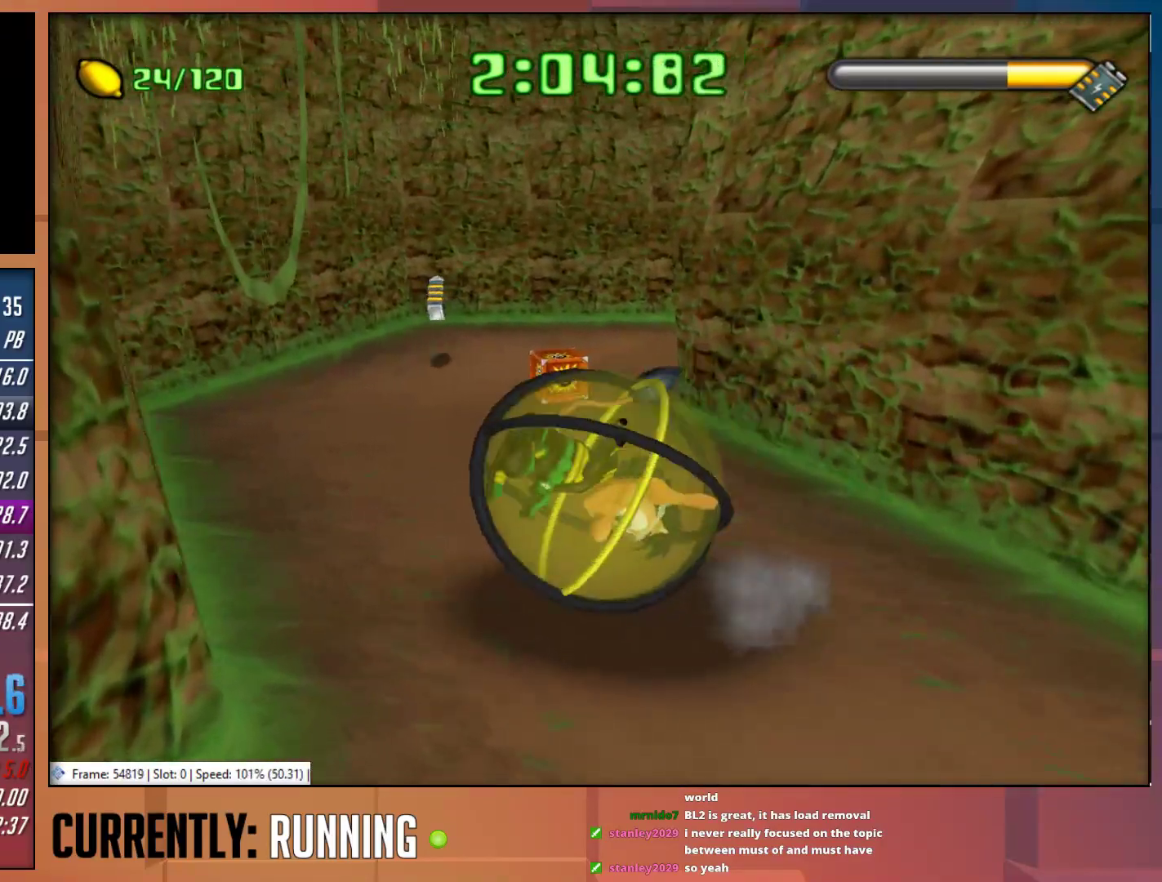
{"buttons": [], "left_stick": "up-right", "right_stick": "center", "events": [[17, "left_stick", "up"], [383, "left_stick", "up-right"]]}
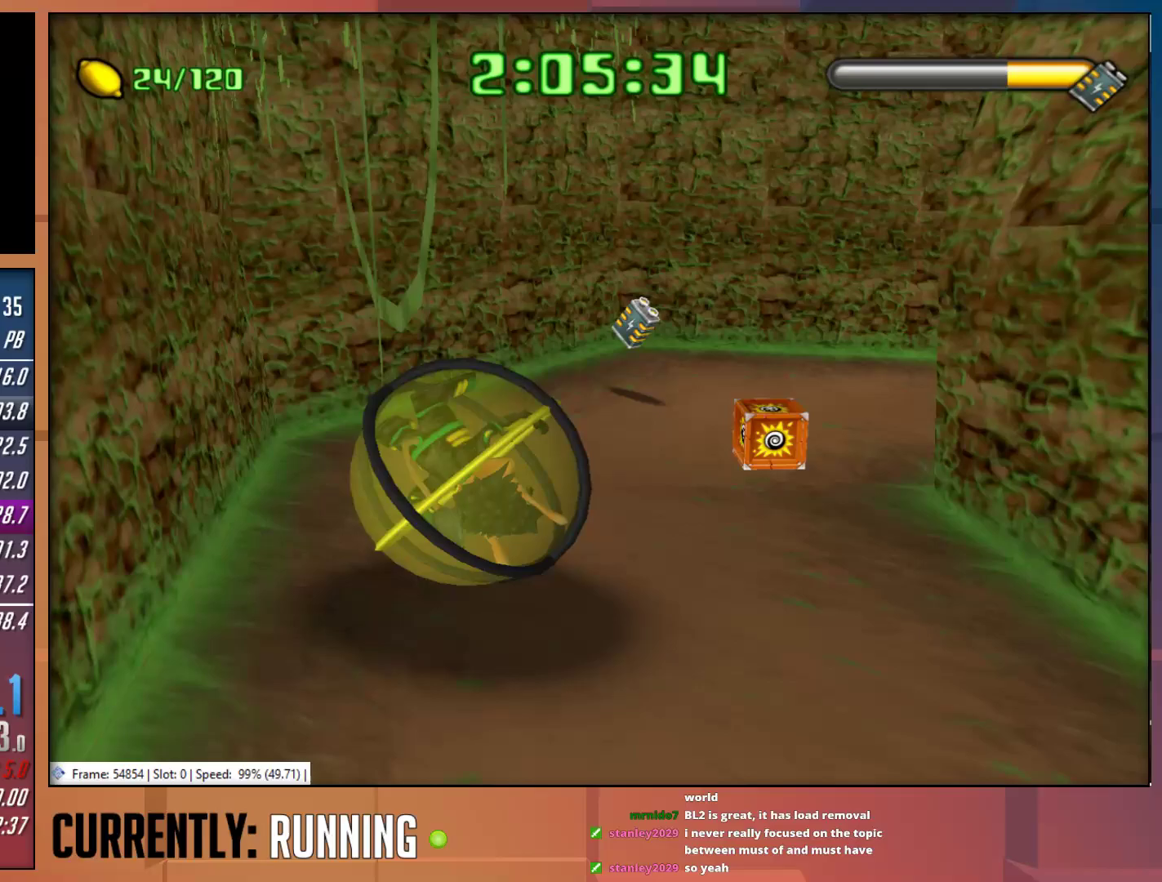
{"buttons": [], "left_stick": "right", "right_stick": "center", "events": [[483, "left_stick", "right"]]}
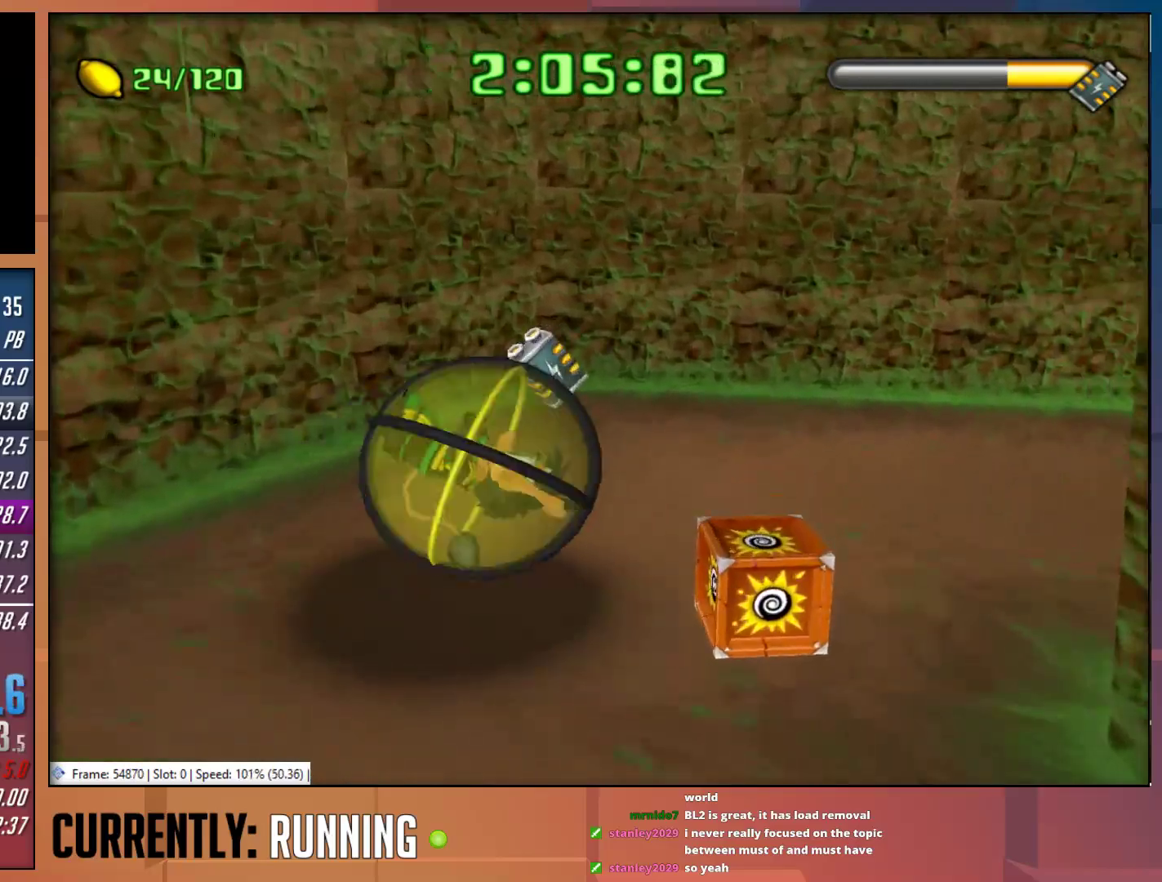
{"buttons": [], "left_stick": "right", "right_stick": "center", "events": []}
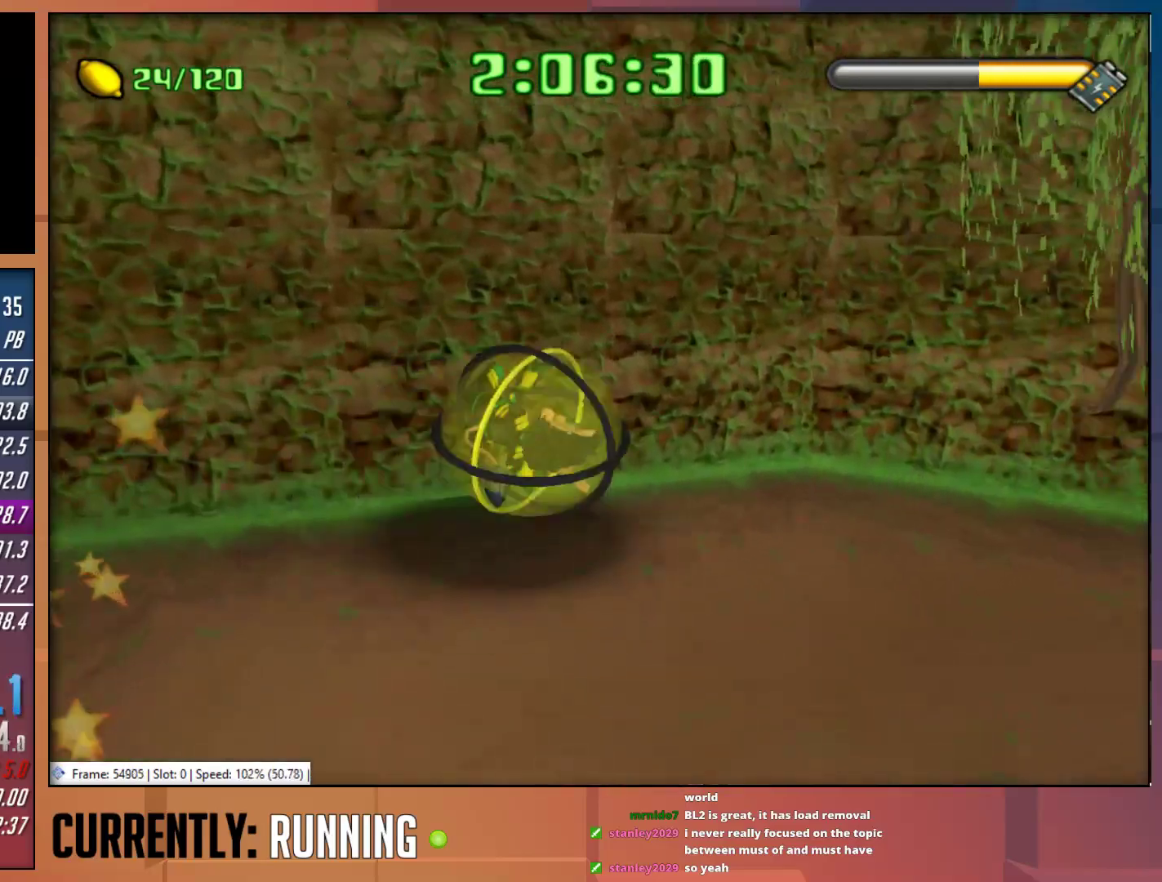
{"buttons": [], "left_stick": "right", "right_stick": "center", "events": []}
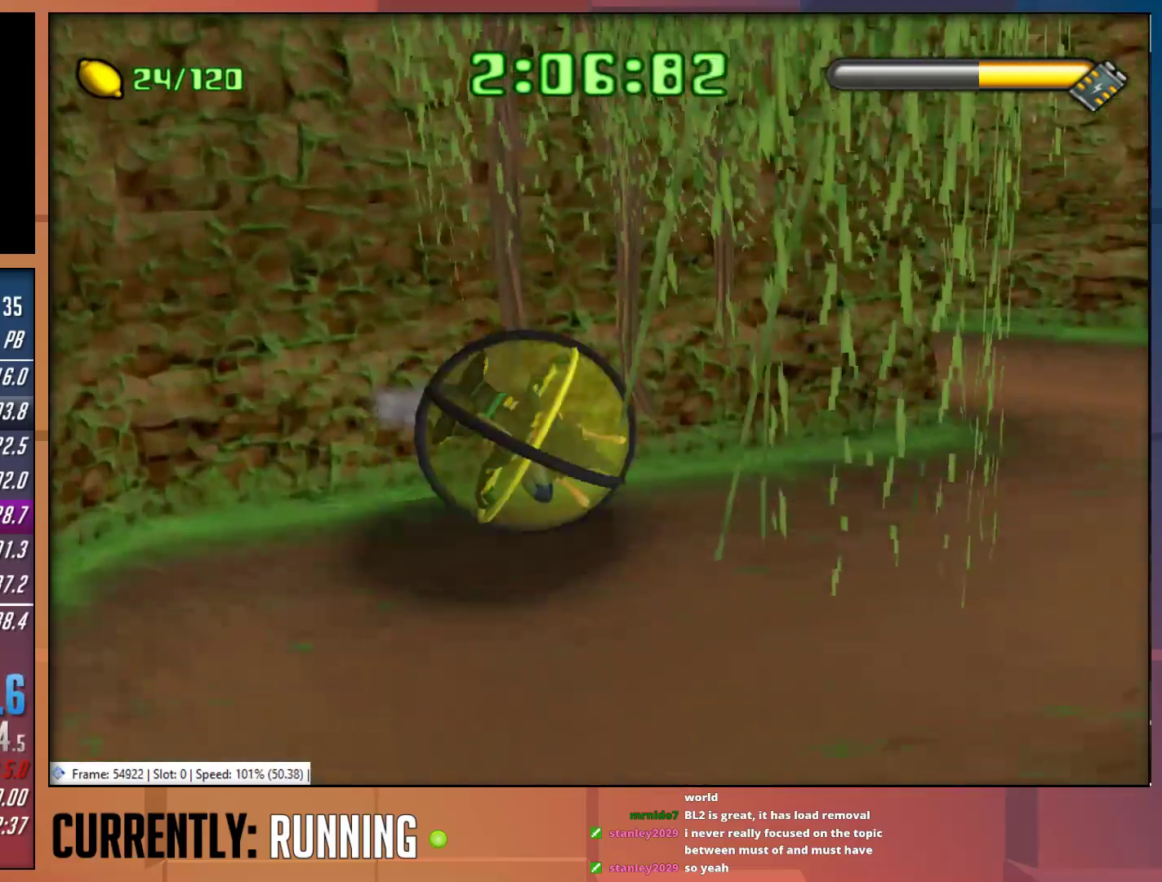
{"buttons": [], "left_stick": "up-left", "right_stick": "center", "events": [[33, "left_stick", "up-right"], [333, "left_stick", "up-left"]]}
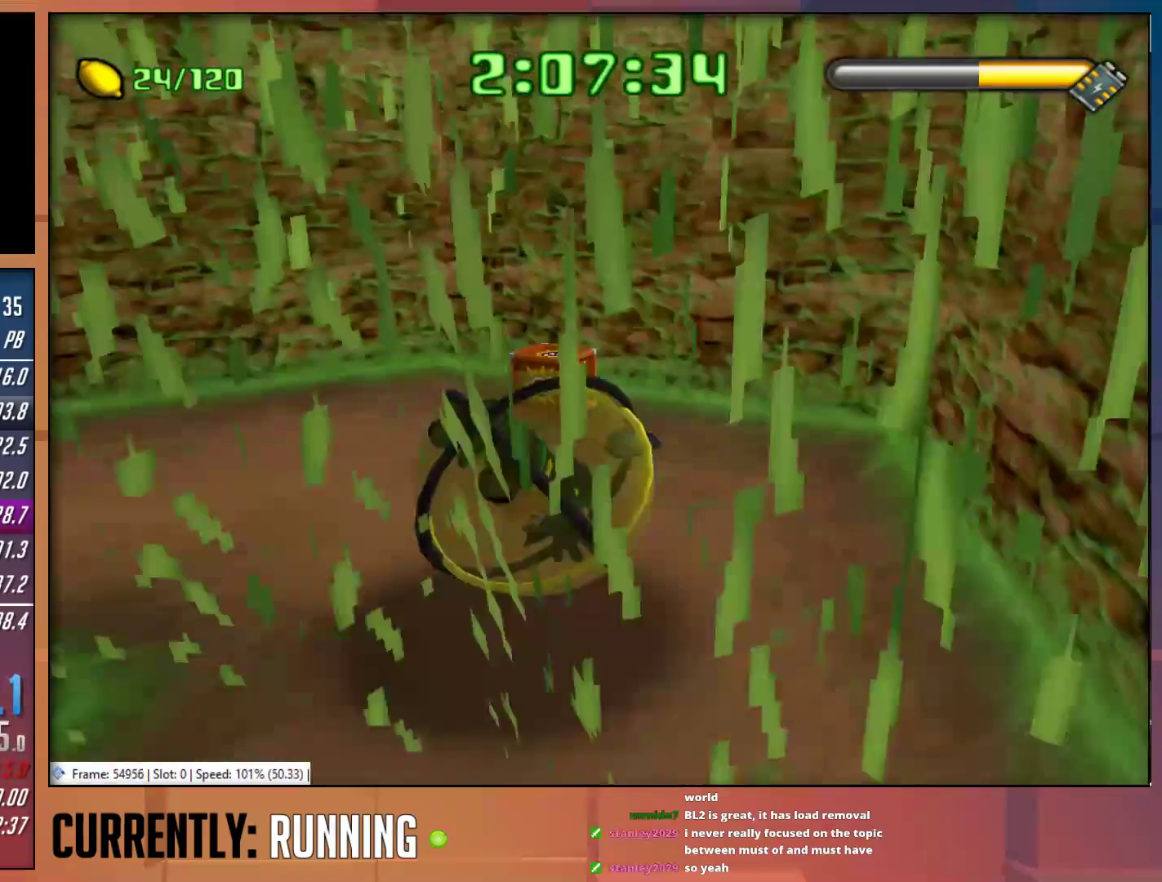
{"buttons": [], "left_stick": "left", "right_stick": "center", "events": [[67, "left_stick", "left"], [167, "CROSS", "down"], [283, "CROSS", "up"]]}